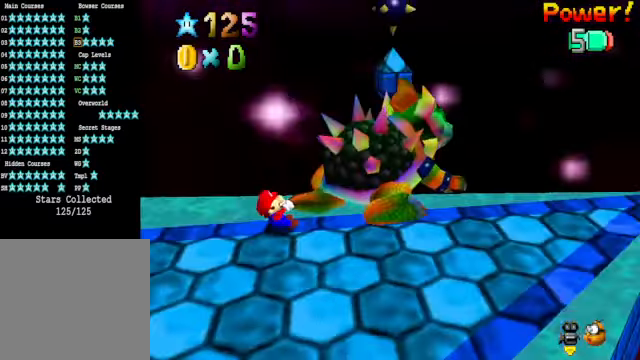
Gameplay with a controller (Xbox layout); each line is a JSON object with the inputs held at the frame after it. "events" lists button and stick changes between this image and that frame as [ms after this image, input, new state], when the widget could be followed in between. Not read: L3 R3.
{"buttons": [], "left_stick": "up", "right_stick": "center", "events": [[66, "left_stick", "up"], [167, "left_stick", "down-right"], [167, "right_stick", "center"], [233, "left_stick", "left"], [300, "left_stick", "up"], [400, "left_stick", "down"], [501, "left_stick", "up"]]}
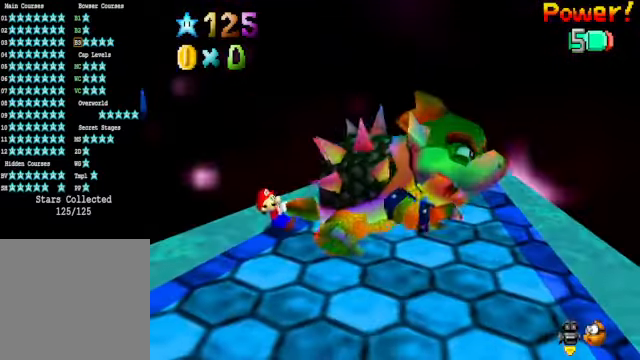
{"buttons": [], "left_stick": "up", "right_stick": "center", "events": [[100, "left_stick", "down-right"], [167, "left_stick", "down-left"], [233, "left_stick", "up"], [300, "left_stick", "right"], [400, "left_stick", "down-left"], [467, "left_stick", "up"]]}
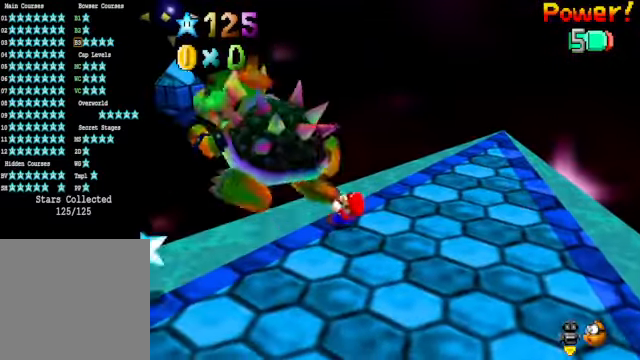
{"buttons": [], "left_stick": "up-right", "right_stick": "center", "events": [[66, "left_stick", "down-right"], [133, "left_stick", "down-left"], [200, "left_stick", "up"], [300, "left_stick", "down-right"], [367, "left_stick", "down-left"], [467, "left_stick", "up-right"]]}
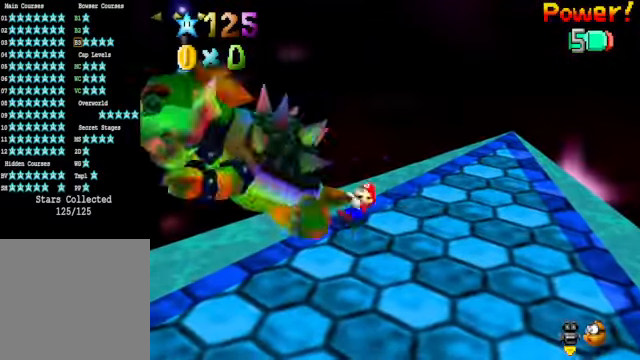
{"buttons": [], "left_stick": "left", "right_stick": "center", "events": [[33, "left_stick", "down-right"], [133, "left_stick", "left"], [233, "left_stick", "up-right"], [334, "left_stick", "down-right"], [434, "left_stick", "down-left"], [501, "left_stick", "left"]]}
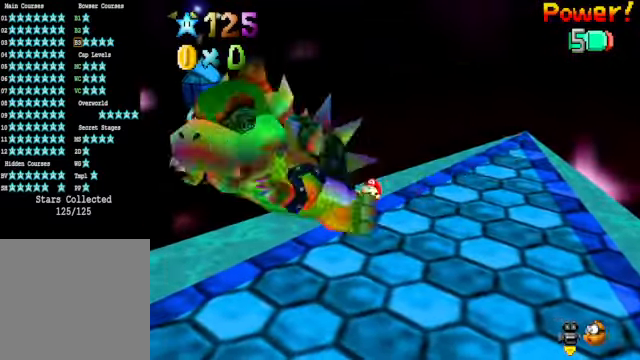
{"buttons": [], "left_stick": "up-left", "right_stick": "center", "events": [[33, "left_stick", "down-left"], [66, "left_stick", "up"], [267, "left_stick", "down-right"], [400, "left_stick", "down-left"], [501, "left_stick", "up-left"]]}
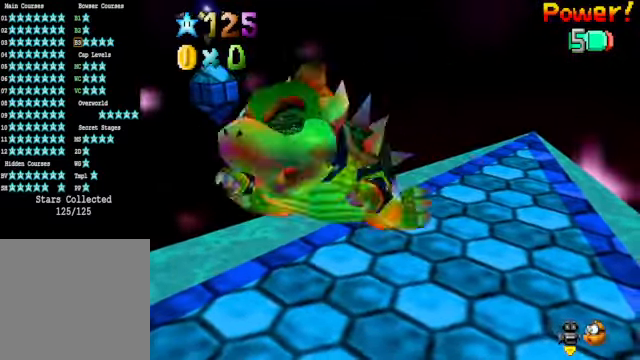
{"buttons": [], "left_stick": "up-left", "right_stick": "center", "events": [[33, "left_stick", "up"], [133, "left_stick", "up-right"], [300, "left_stick", "down-right"], [400, "left_stick", "down-left"], [500, "left_stick", "up-left"]]}
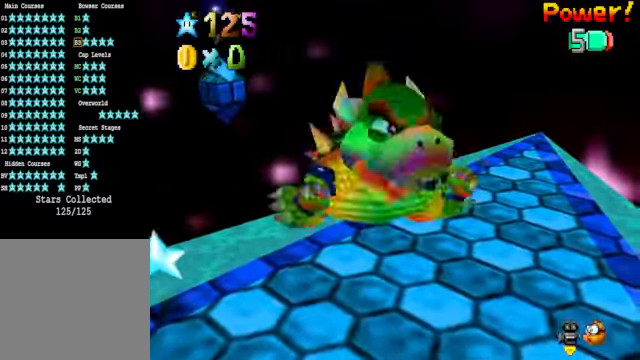
{"buttons": [], "left_stick": "down-left", "right_stick": "center", "events": [[67, "left_stick", "up"], [334, "left_stick", "down-right"], [467, "left_stick", "down-left"]]}
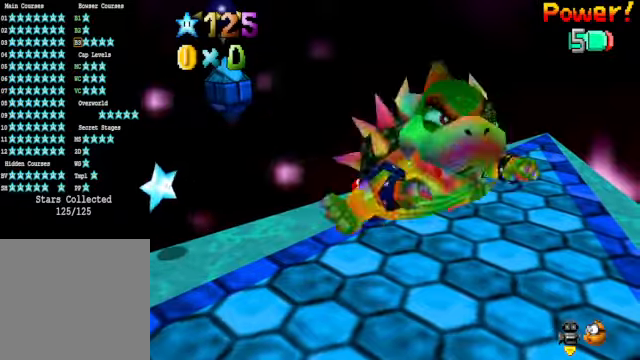
{"buttons": [], "left_stick": "left", "right_stick": "center", "events": [[67, "left_stick", "up"], [300, "left_stick", "right"], [401, "left_stick", "down"], [501, "left_stick", "left"]]}
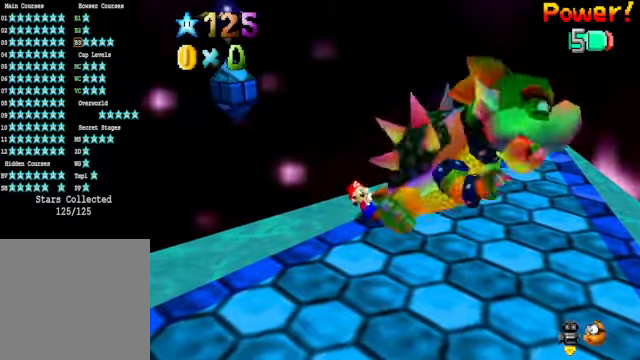
{"buttons": [], "left_stick": "center", "right_stick": "center", "events": [[67, "left_stick", "up"], [267, "X", "down"], [334, "X", "up"], [367, "left_stick", "center"]]}
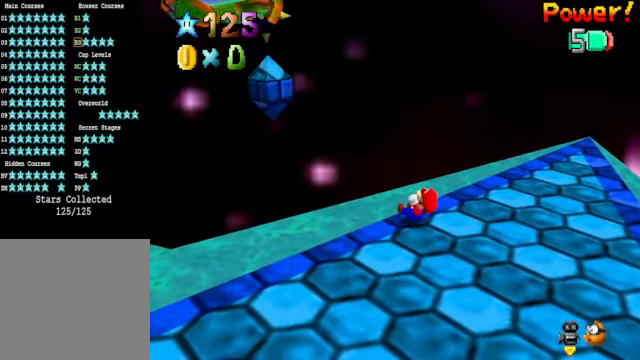
{"buttons": [], "left_stick": "center", "right_stick": "center", "events": [[233, "right_stick", "left"], [334, "right_stick", "center"]]}
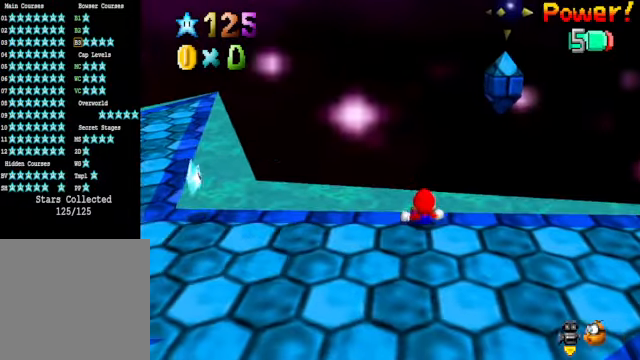
{"buttons": [], "left_stick": "down", "right_stick": "center", "events": [[501, "left_stick", "down"]]}
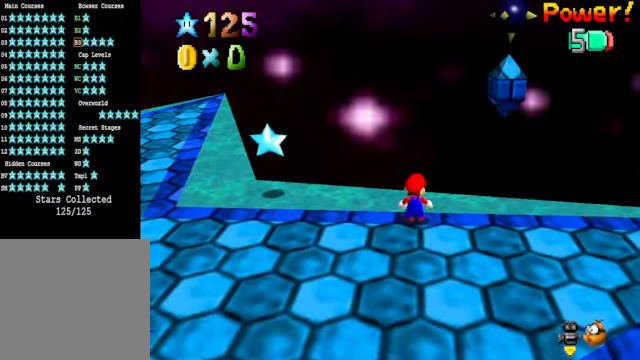
{"buttons": [], "left_stick": "down", "right_stick": "center", "events": []}
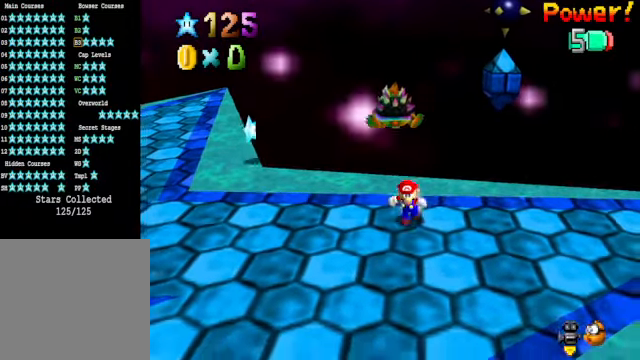
{"buttons": [], "left_stick": "center", "right_stick": "center", "events": [[233, "left_stick", "down-left"], [367, "left_stick", "center"]]}
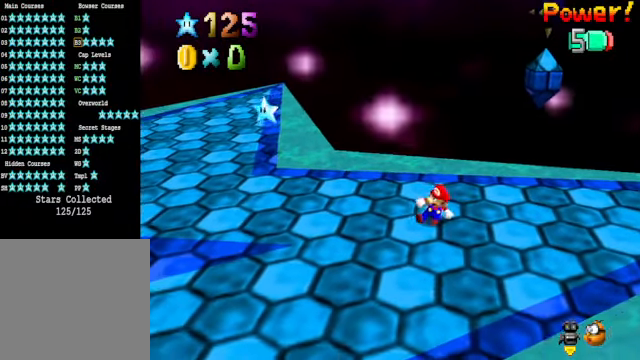
{"buttons": [], "left_stick": "center", "right_stick": "center", "events": []}
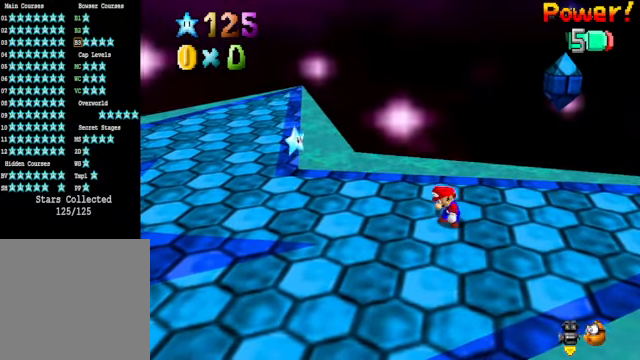
{"buttons": [], "left_stick": "center", "right_stick": "center", "events": []}
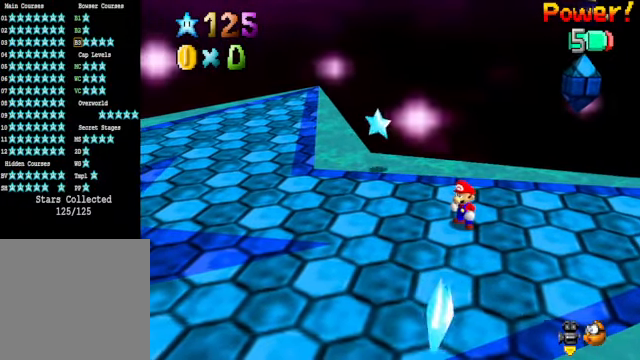
{"buttons": [], "left_stick": "center", "right_stick": "center", "events": []}
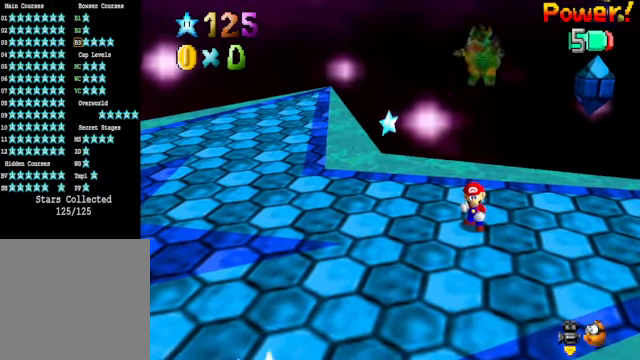
{"buttons": [], "left_stick": "center", "right_stick": "down-left", "events": [[501, "right_stick", "down-left"]]}
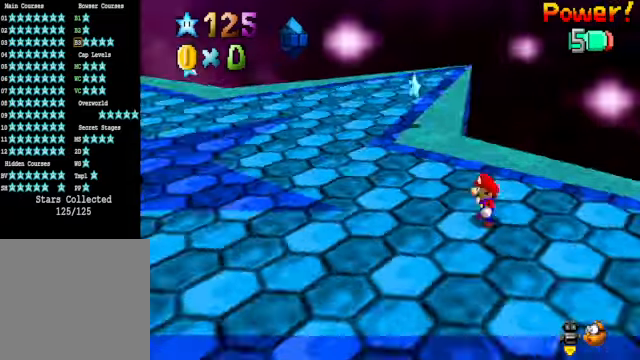
{"buttons": [], "left_stick": "center", "right_stick": "center", "events": [[101, "right_stick", "center"], [268, "left_stick", "up-left"], [368, "left_stick", "center"]]}
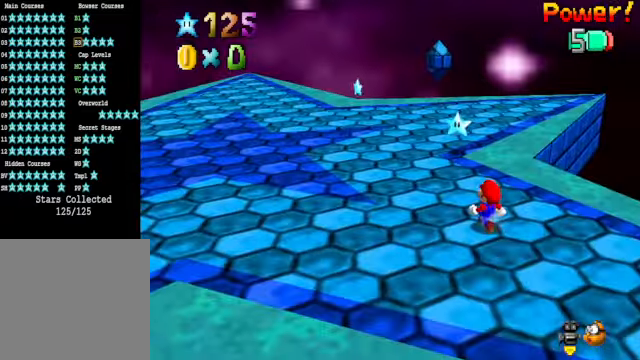
{"buttons": [], "left_stick": "center", "right_stick": "center", "events": [[67, "left_stick", "up-left"], [435, "left_stick", "center"]]}
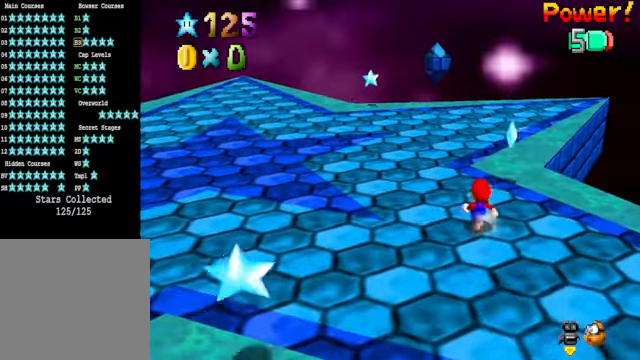
{"buttons": [], "left_stick": "center", "right_stick": "center", "events": [[201, "left_stick", "up-left"], [468, "left_stick", "center"]]}
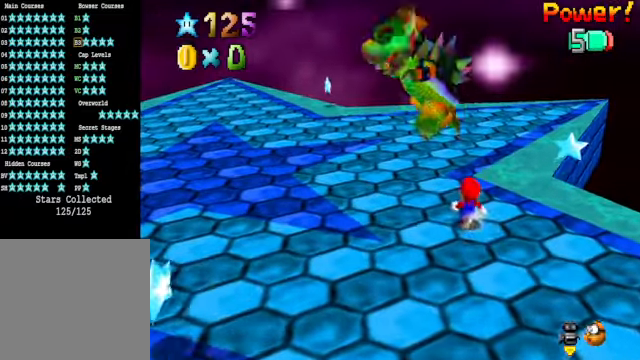
{"buttons": [], "left_stick": "up-right", "right_stick": "center", "events": [[67, "A", "down"], [134, "left_stick", "up-left"], [301, "left_stick", "up"], [334, "A", "up"], [501, "left_stick", "up-right"]]}
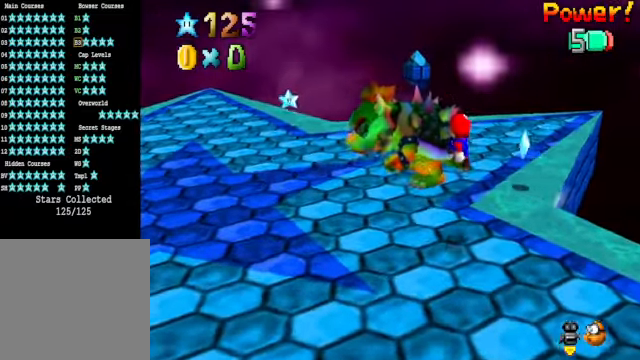
{"buttons": [], "left_stick": "up-right", "right_stick": "center", "events": [[167, "X", "down"], [267, "left_stick", "up"], [301, "X", "up"], [401, "left_stick", "up-right"]]}
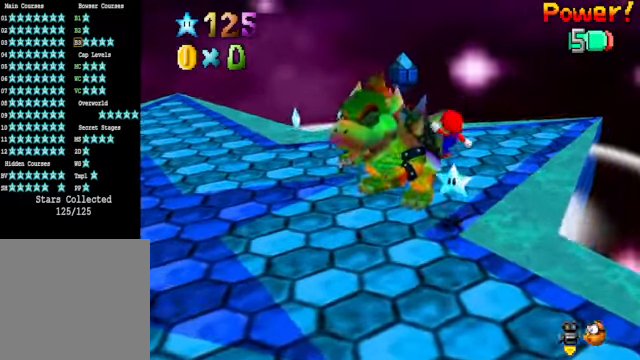
{"buttons": [], "left_stick": "center", "right_stick": "center", "events": [[201, "left_stick", "center"]]}
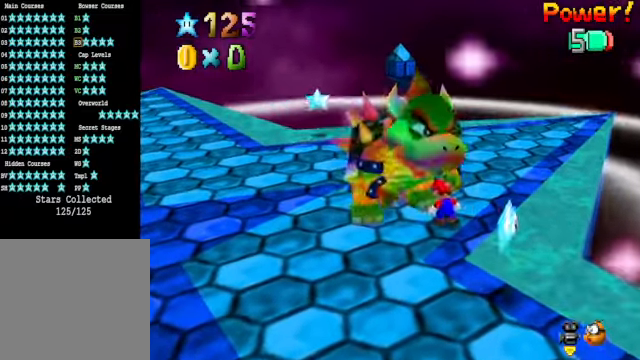
{"buttons": [], "left_stick": "center", "right_stick": "center", "events": [[100, "left_stick", "up-right"], [201, "left_stick", "center"], [234, "X", "down"], [334, "X", "up"]]}
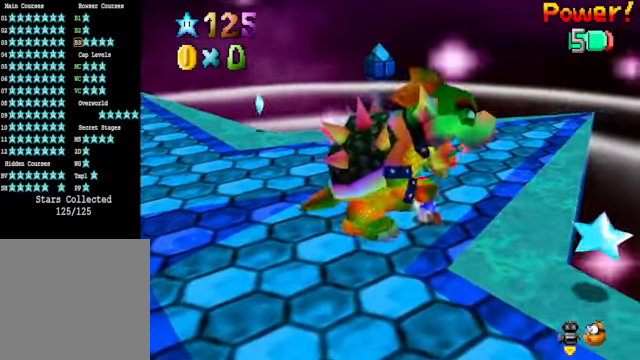
{"buttons": [], "left_stick": "center", "right_stick": "center", "events": []}
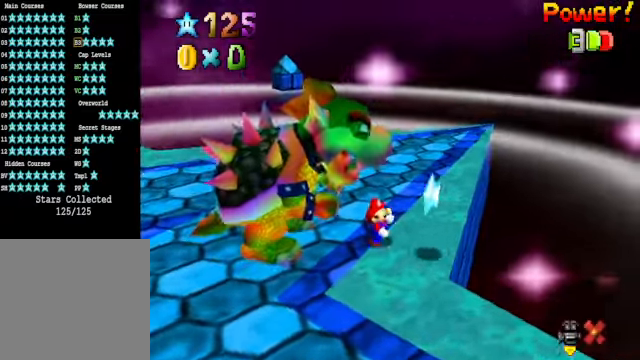
{"buttons": [], "left_stick": "center", "right_stick": "center", "events": [[134, "START", "down"], [167, "right_stick", "left"], [234, "right_stick", "center"], [267, "START", "up"]]}
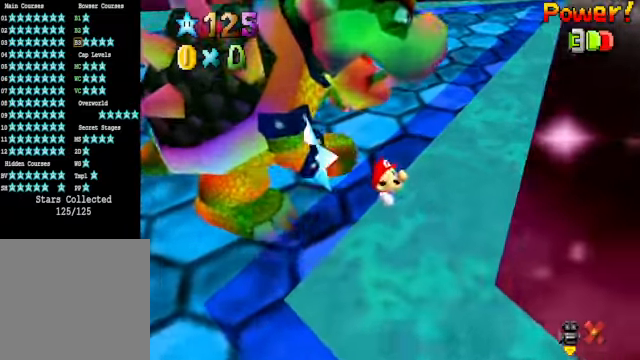
{"buttons": [], "left_stick": "center", "right_stick": "center", "events": []}
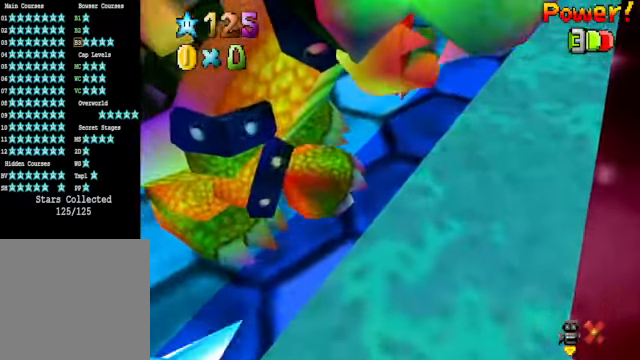
{"buttons": [], "left_stick": "center", "right_stick": "center", "events": []}
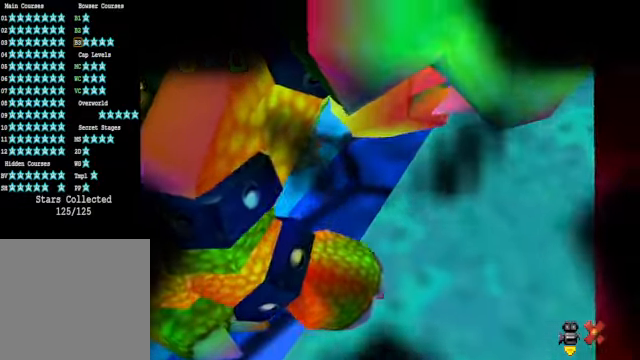
{"buttons": [], "left_stick": "center", "right_stick": "center", "events": []}
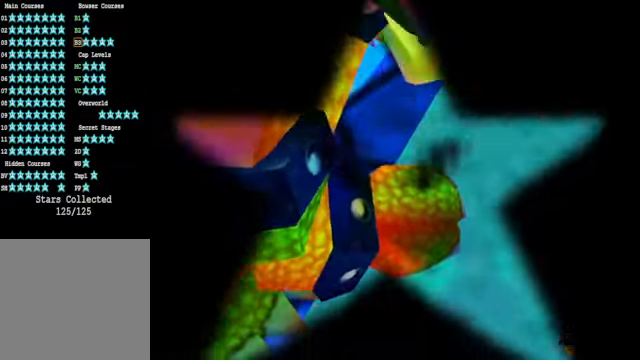
{"buttons": [], "left_stick": "center", "right_stick": "center", "events": []}